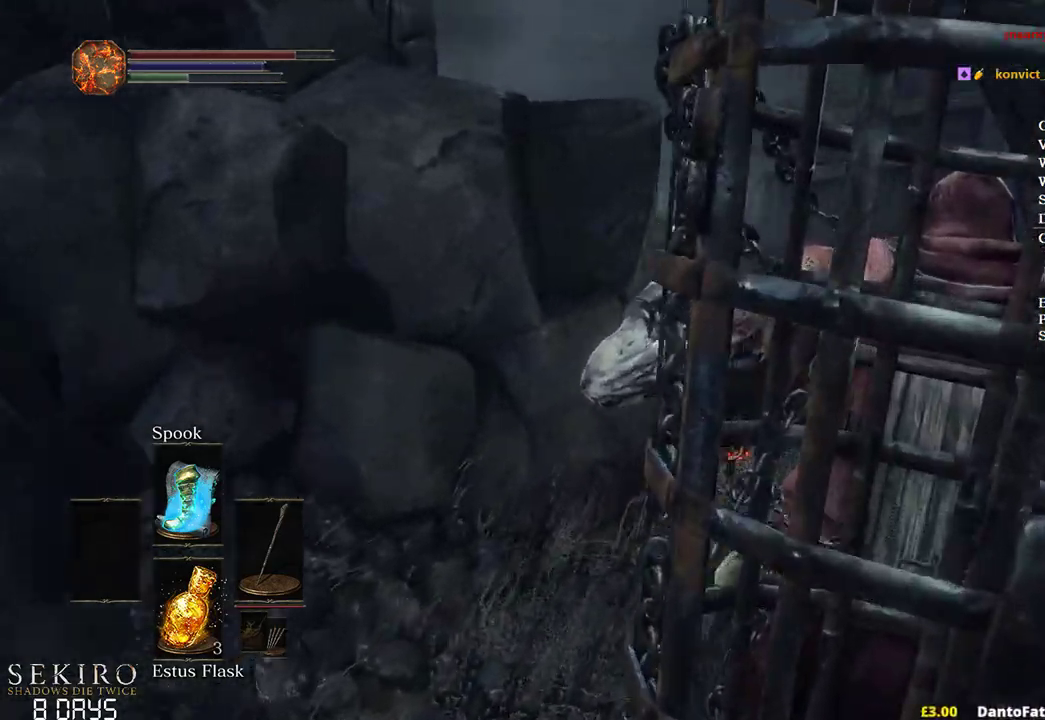
Gameplay with a controller (Xbox layout); each line is a JSON object with the inputs held at the frame after it. "events" lists button and stick changes between this image and that frame as [ms after this image, input, new state], when the widget could be followed in between.
{"buttons": ["B"], "left_stick": "up", "right_stick": "down-left"}
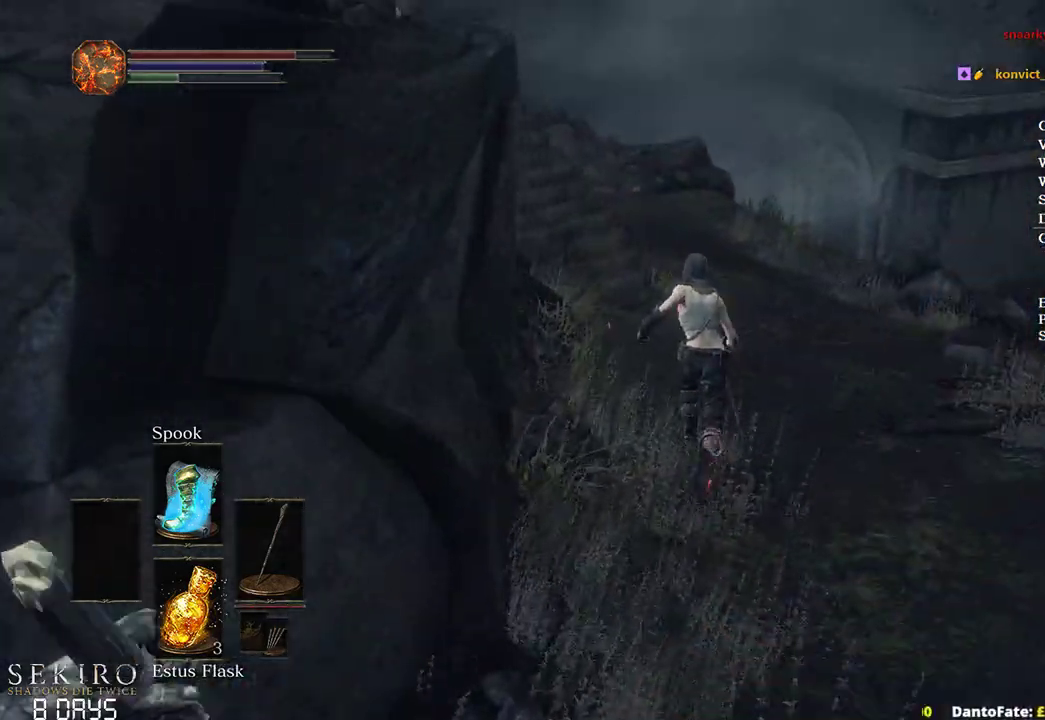
{"buttons": ["B"], "left_stick": "up", "right_stick": "center", "events": [[83, "right_stick", "center"]]}
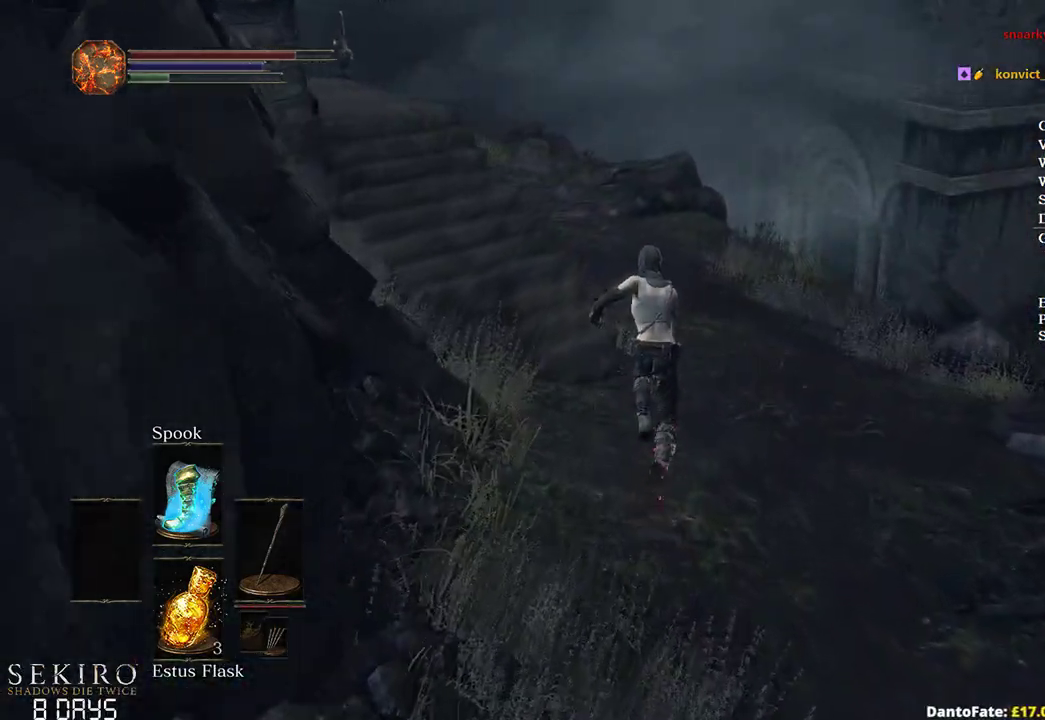
{"buttons": ["B"], "left_stick": "up", "right_stick": "down-left", "events": [[50, "right_stick", "left"], [150, "right_stick", "down-left"]]}
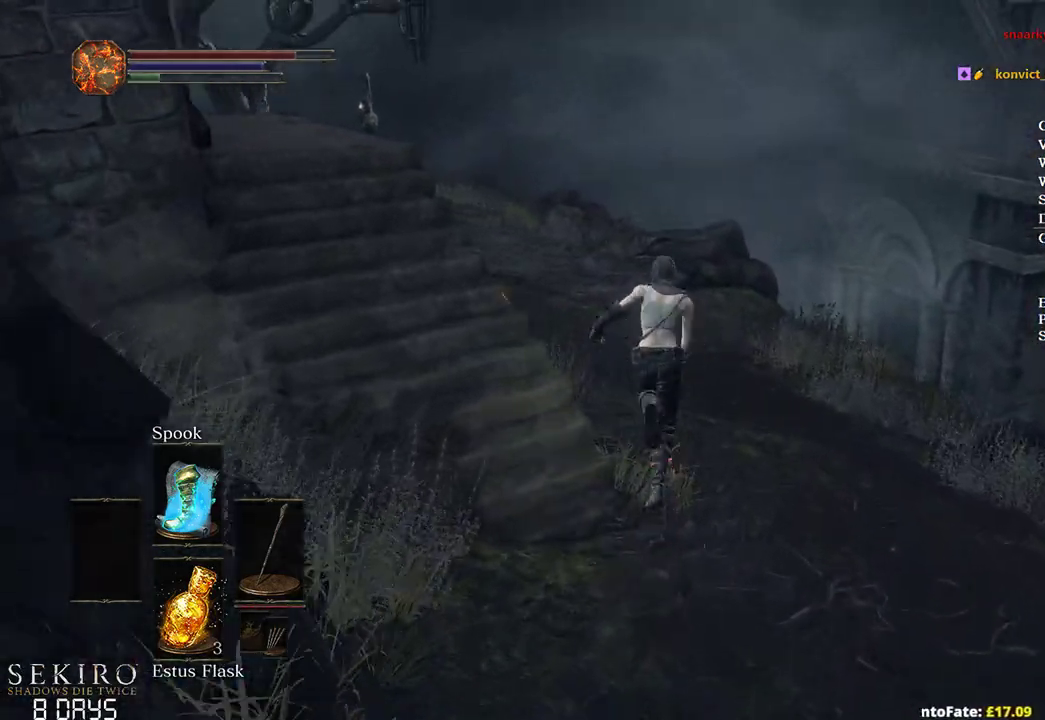
{"buttons": ["B"], "left_stick": "up", "right_stick": "down-left", "events": [[17, "B", "up"], [433, "B", "down"]]}
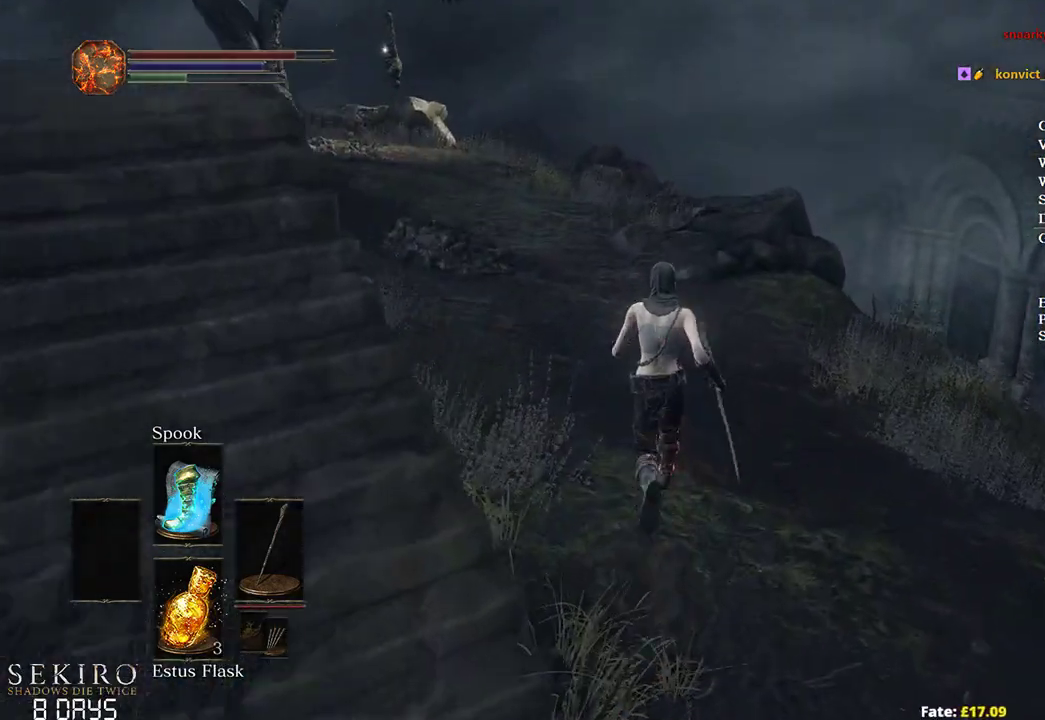
{"buttons": ["B"], "left_stick": "up", "right_stick": "center", "events": [[50, "right_stick", "center"]]}
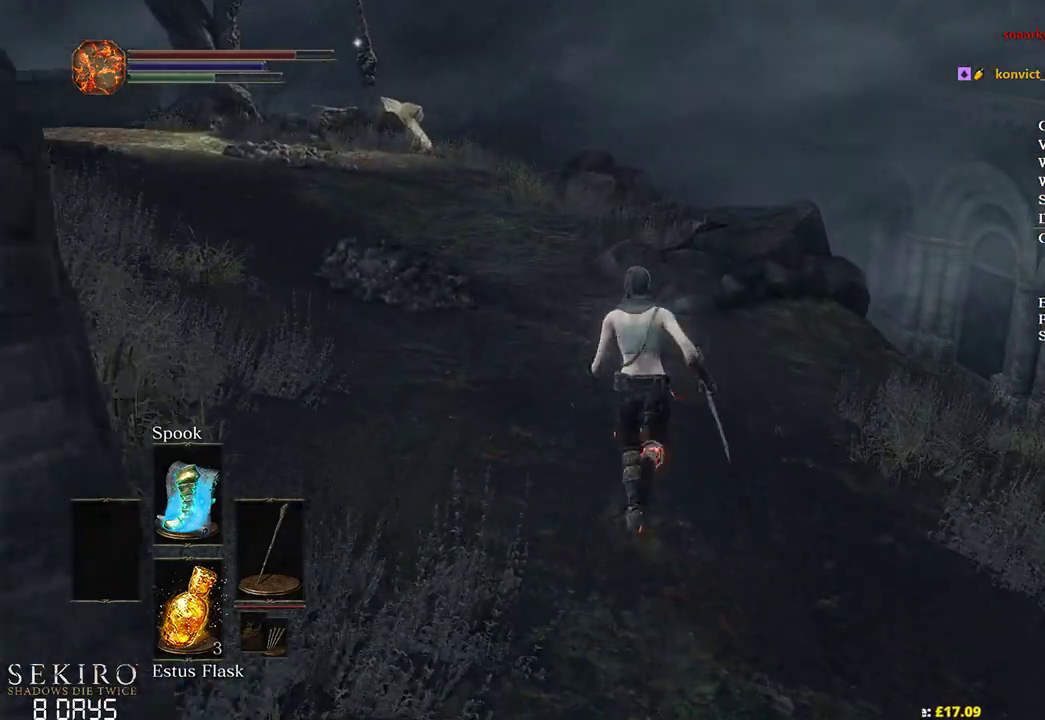
{"buttons": ["B"], "left_stick": "up", "right_stick": "down", "events": [[267, "right_stick", "down"]]}
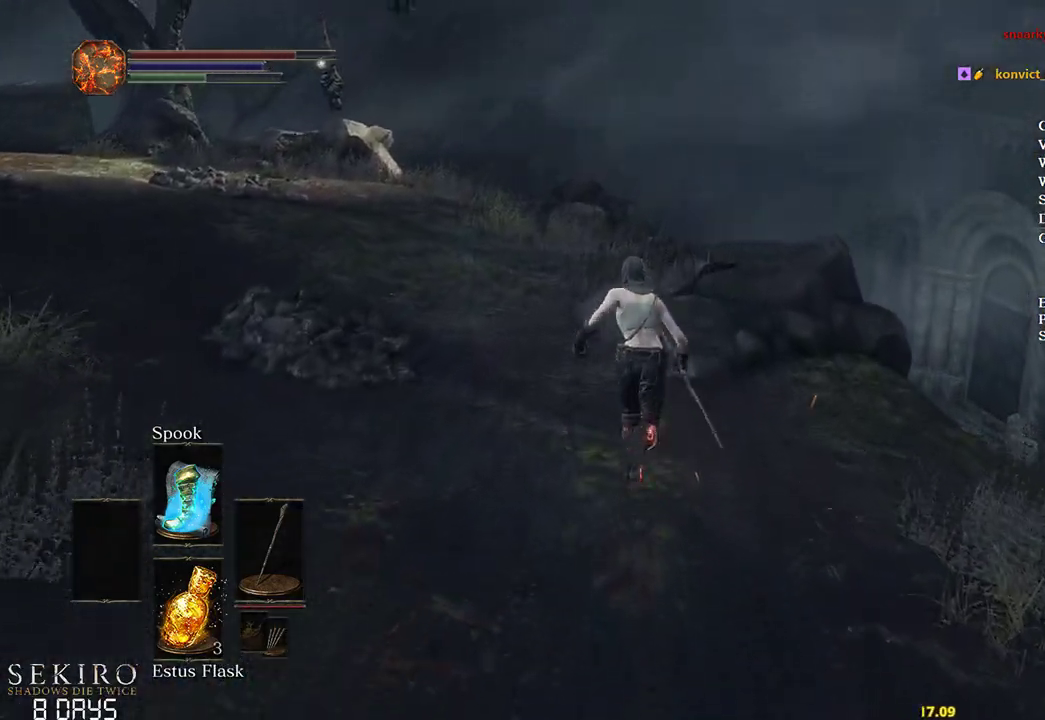
{"buttons": ["B"], "left_stick": "up", "right_stick": "down", "events": []}
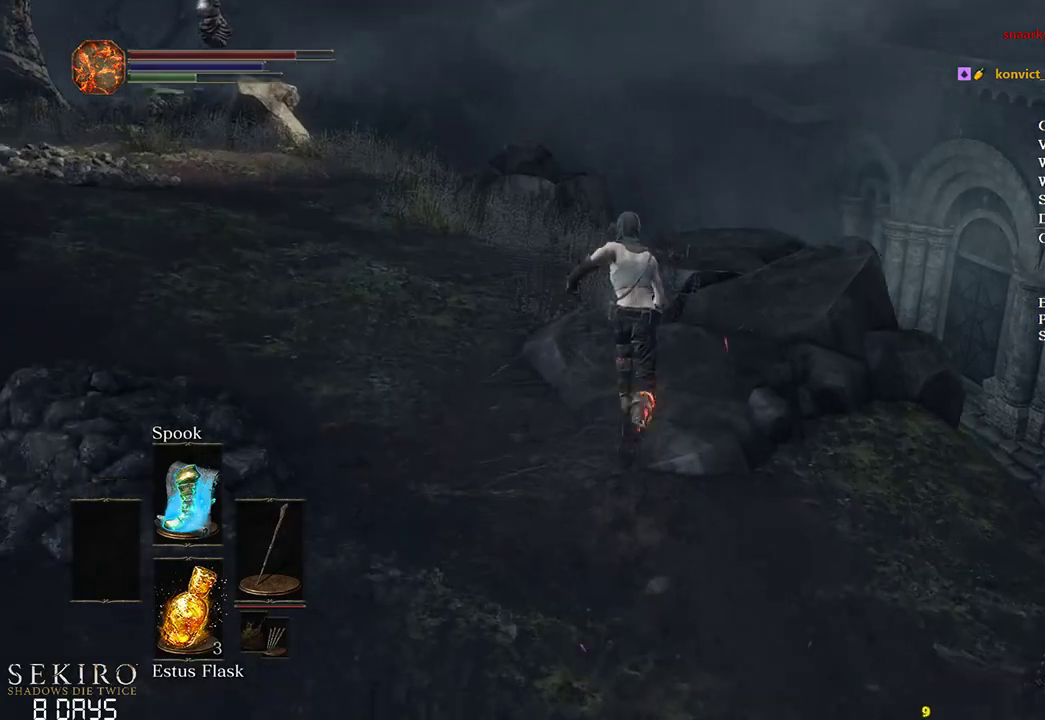
{"buttons": ["B"], "left_stick": "up", "right_stick": "down", "events": []}
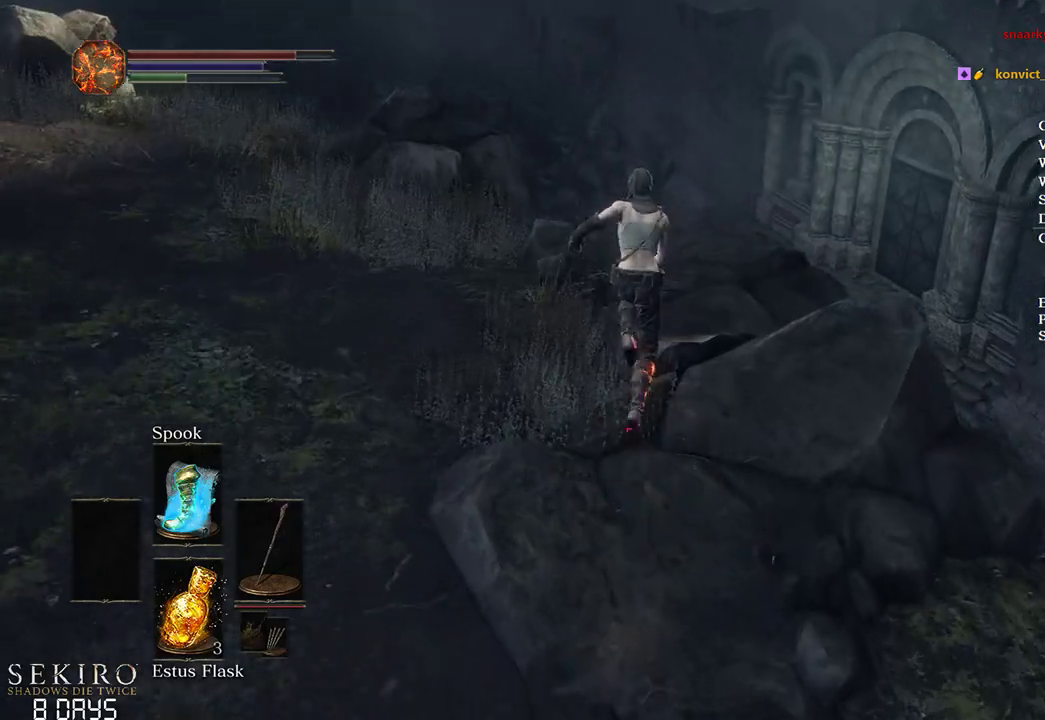
{"buttons": ["R1"], "left_stick": "up", "right_stick": "down", "events": [[83, "B", "up"], [433, "R1", "down"]]}
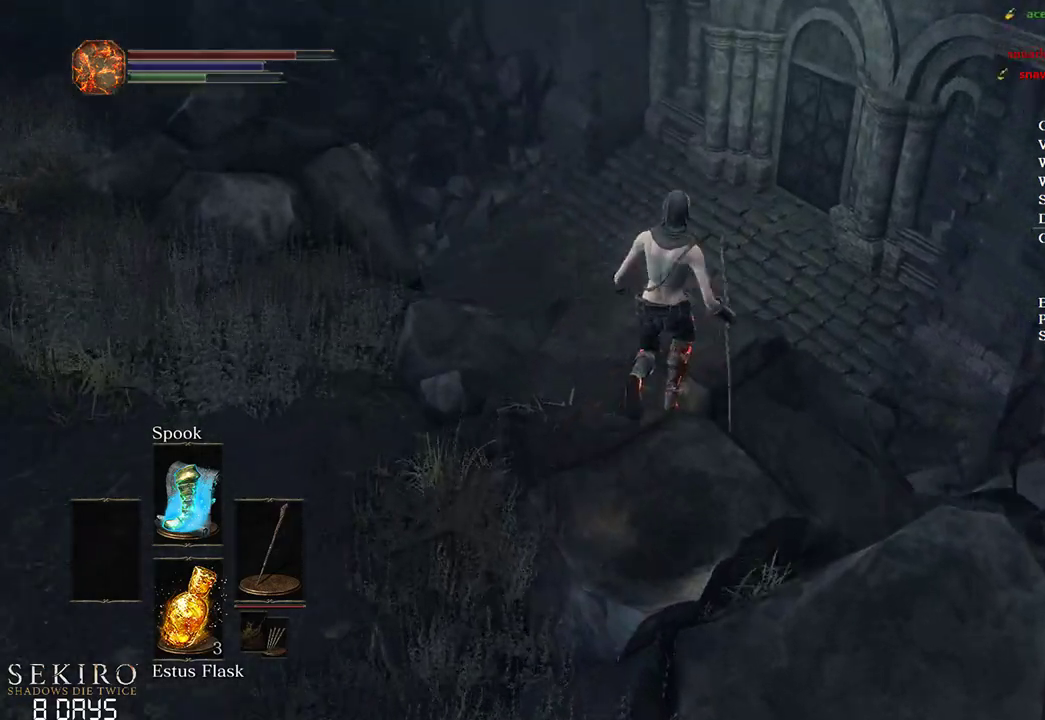
{"buttons": [], "left_stick": "center", "right_stick": "down-right", "events": [[67, "R1", "up"], [300, "right_stick", "down-right"], [450, "left_stick", "center"]]}
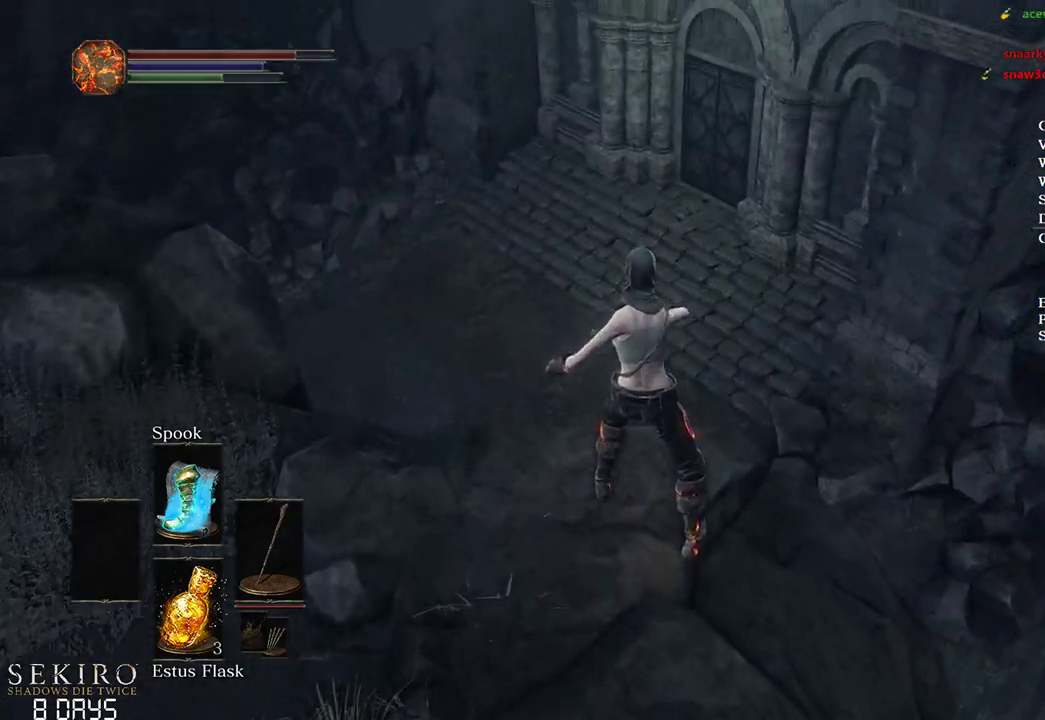
{"buttons": [], "left_stick": "up", "right_stick": "center", "events": [[50, "right_stick", "right"], [183, "left_stick", "up"], [283, "right_stick", "center"]]}
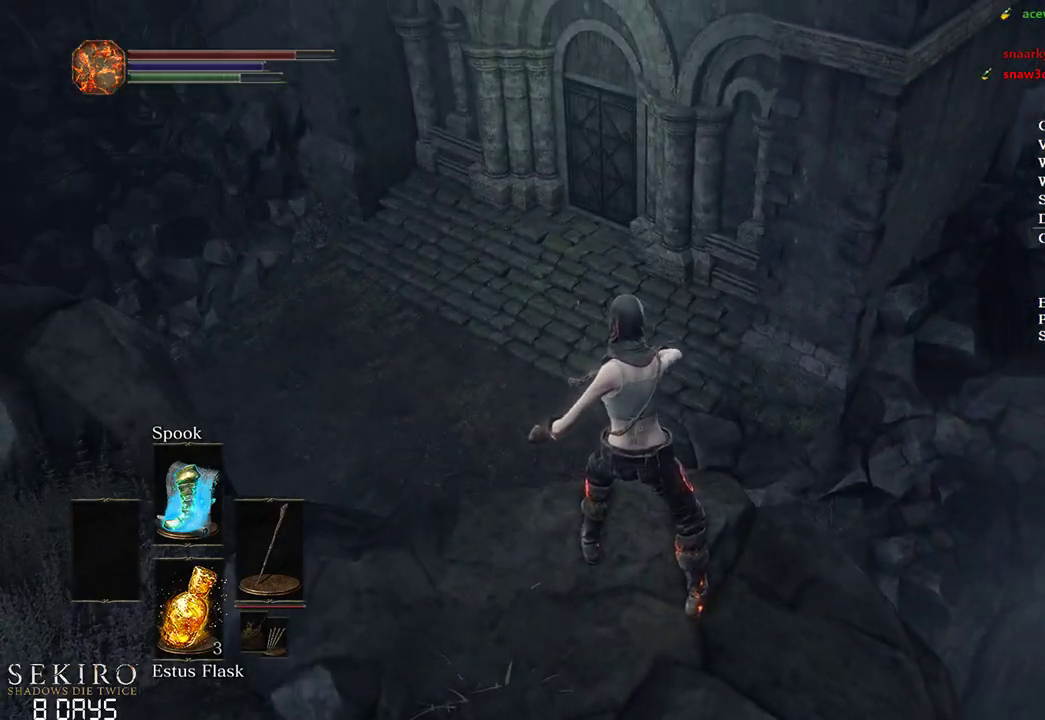
{"buttons": [], "left_stick": "up", "right_stick": "center", "events": [[200, "B", "down"], [267, "B", "up"], [383, "B", "down"], [467, "B", "up"]]}
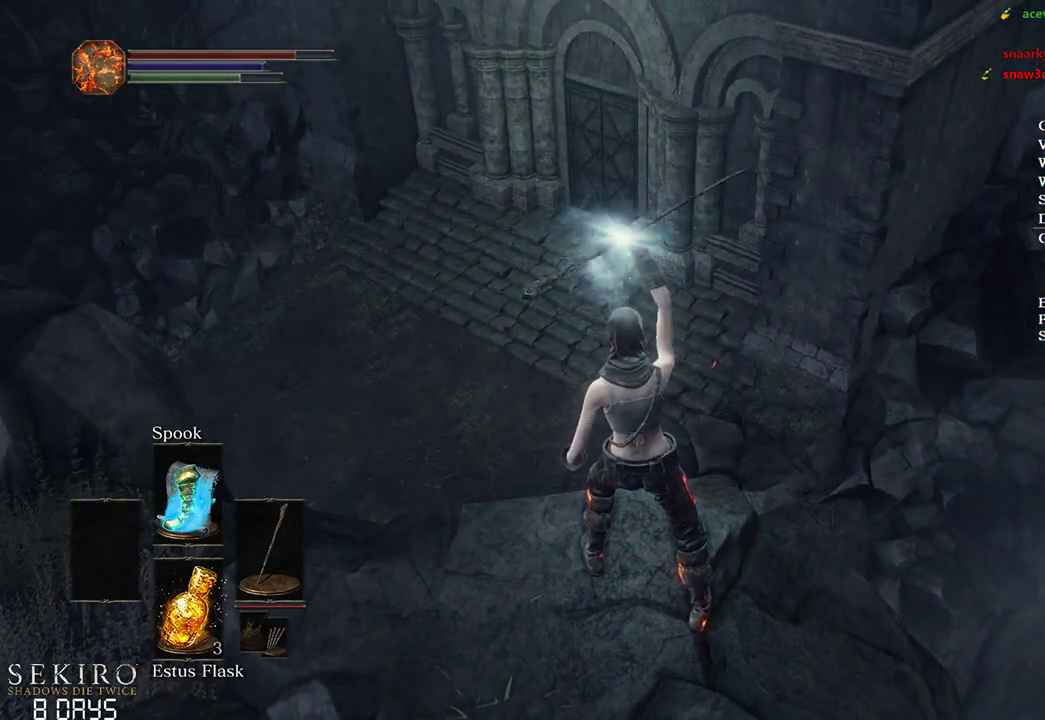
{"buttons": [], "left_stick": "up", "right_stick": "center", "events": [[67, "B", "down"], [133, "B", "up"], [200, "B", "down"], [300, "B", "up"], [383, "B", "down"], [467, "B", "up"]]}
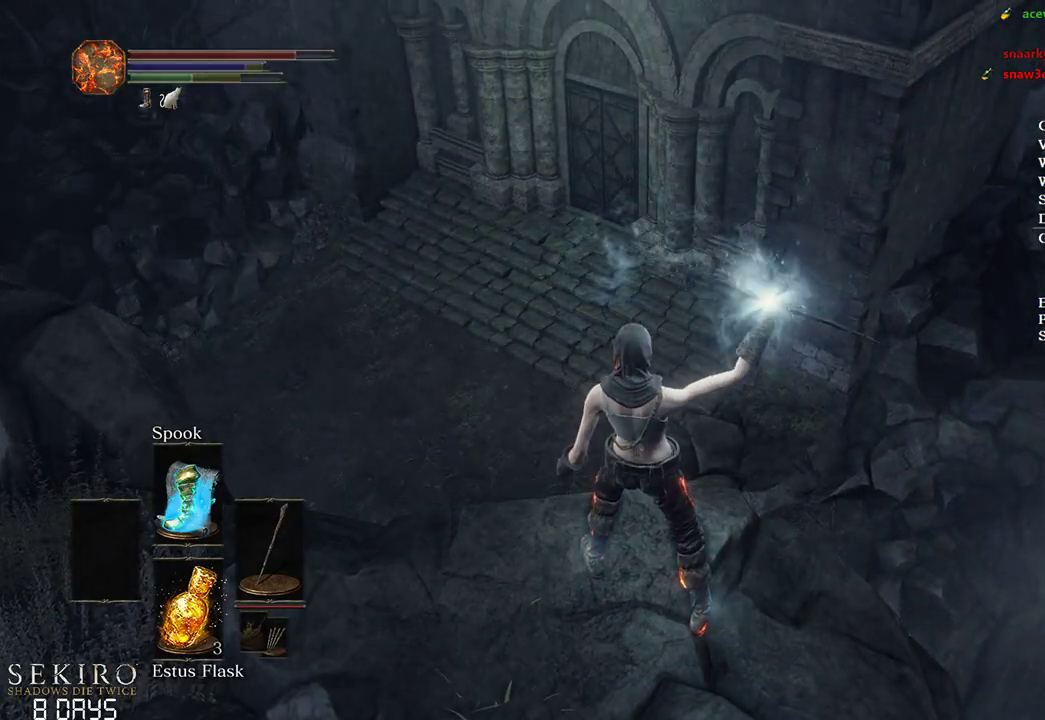
{"buttons": [], "left_stick": "up", "right_stick": "center", "events": [[50, "B", "down"], [117, "B", "up"], [233, "B", "down"], [333, "B", "up"], [400, "B", "down"], [467, "B", "up"]]}
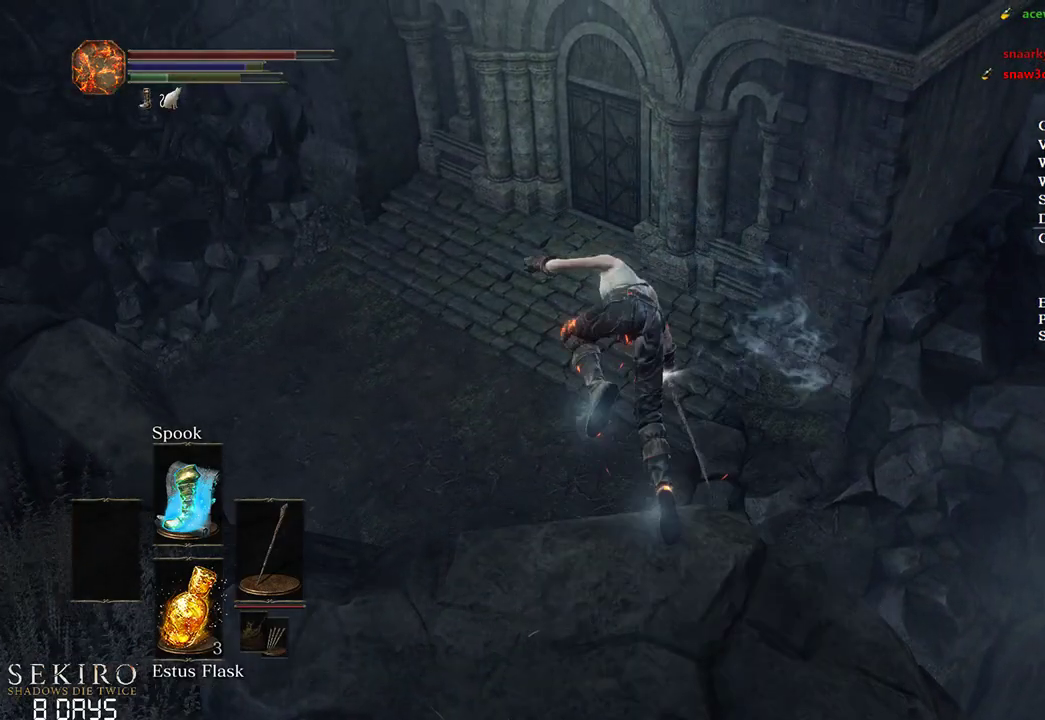
{"buttons": [], "left_stick": "up", "right_stick": "up", "events": [[383, "right_stick", "up"]]}
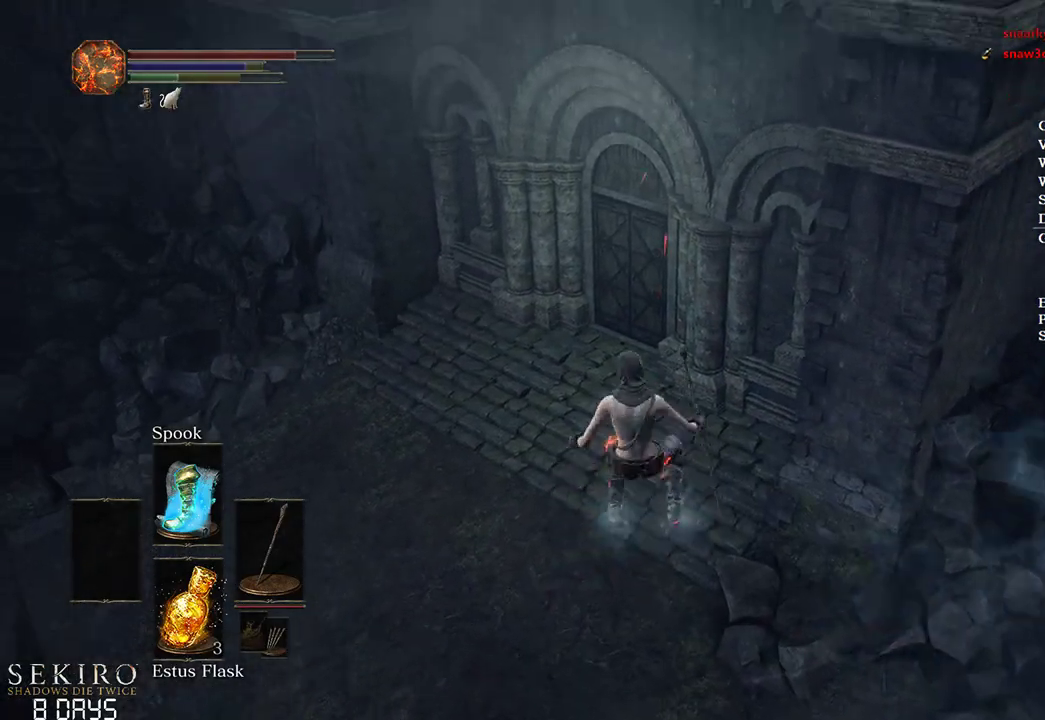
{"buttons": [], "left_stick": "up", "right_stick": "center", "events": [[183, "right_stick", "center"], [367, "B", "down"], [433, "B", "up"]]}
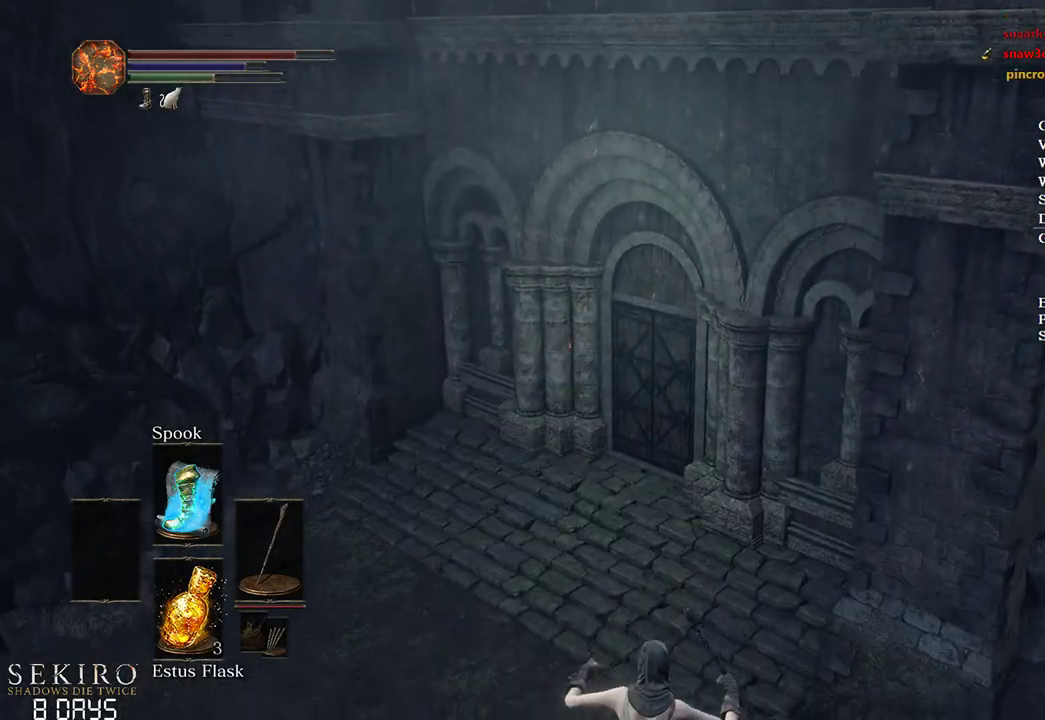
{"buttons": ["B"], "left_stick": "up", "right_stick": "center", "events": [[17, "B", "down"], [100, "B", "up"], [167, "B", "down"], [250, "B", "up"], [333, "B", "down"], [400, "B", "up"], [483, "B", "down"]]}
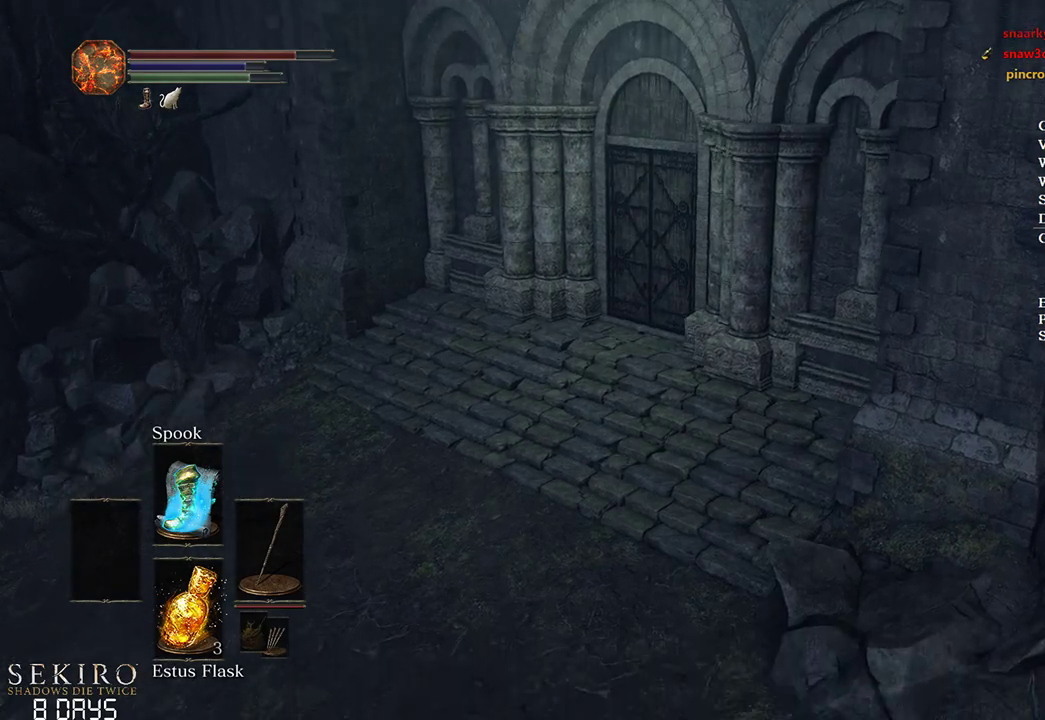
{"buttons": ["B"], "left_stick": "up", "right_stick": "center", "events": [[67, "B", "up"], [133, "B", "down"], [217, "B", "up"], [283, "B", "down"], [367, "B", "up"], [417, "B", "down"]]}
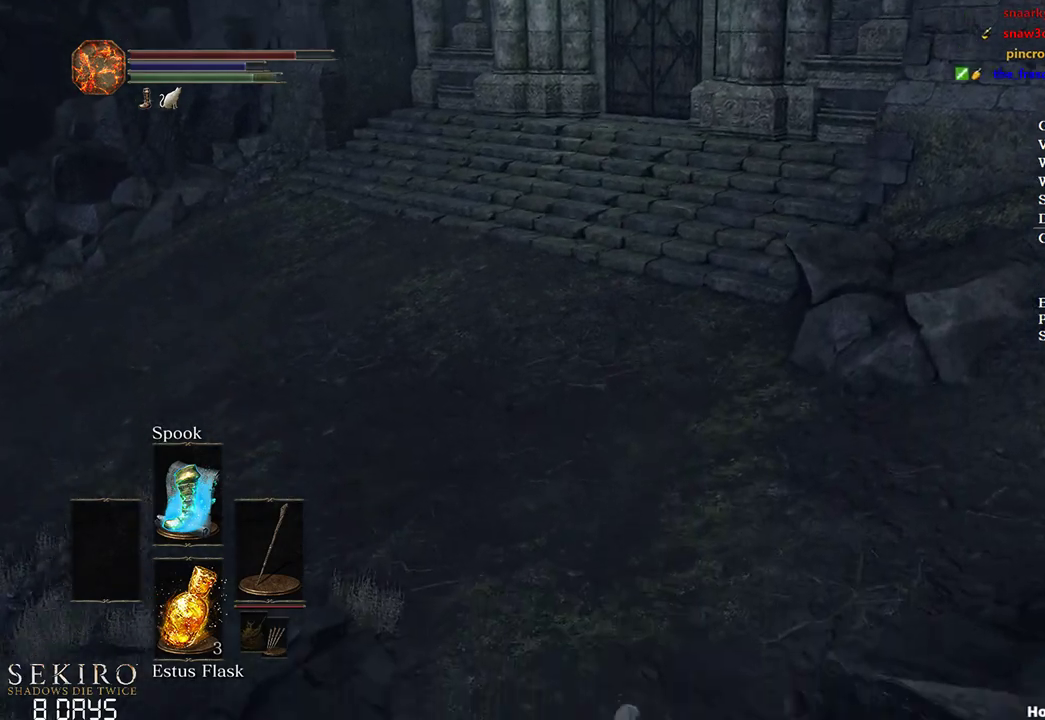
{"buttons": ["B"], "left_stick": "up", "right_stick": "center", "events": [[17, "B", "up"], [67, "B", "down"]]}
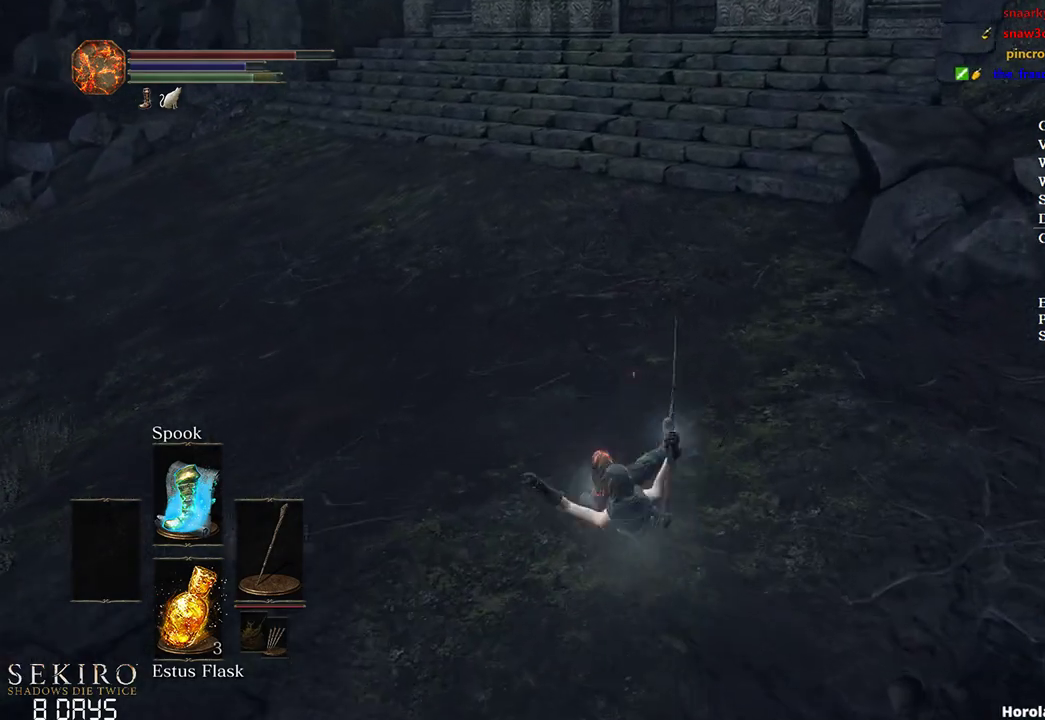
{"buttons": ["B"], "left_stick": "up", "right_stick": "center", "events": []}
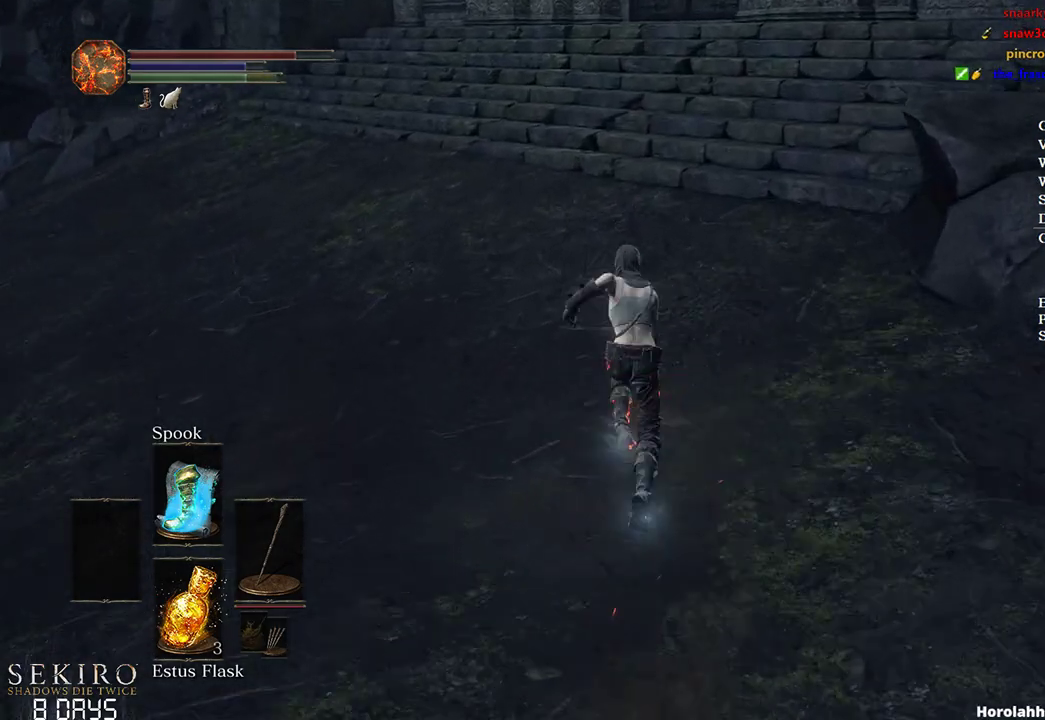
{"buttons": ["B"], "left_stick": "up", "right_stick": "center", "events": []}
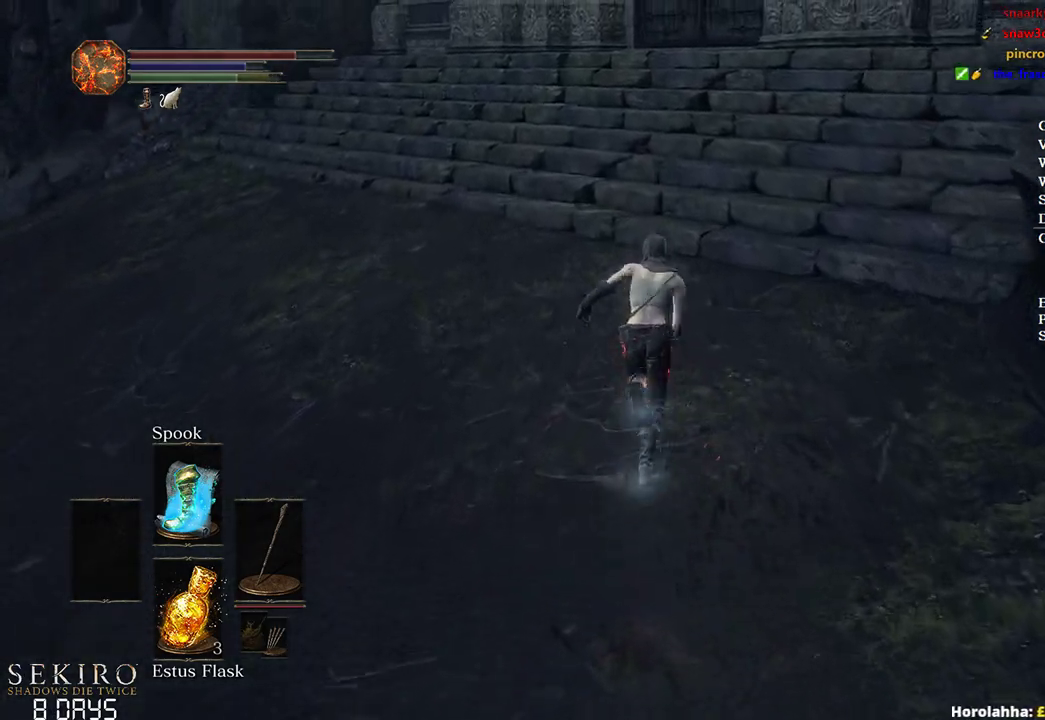
{"buttons": ["B"], "left_stick": "up", "right_stick": "down", "events": [[367, "right_stick", "down"]]}
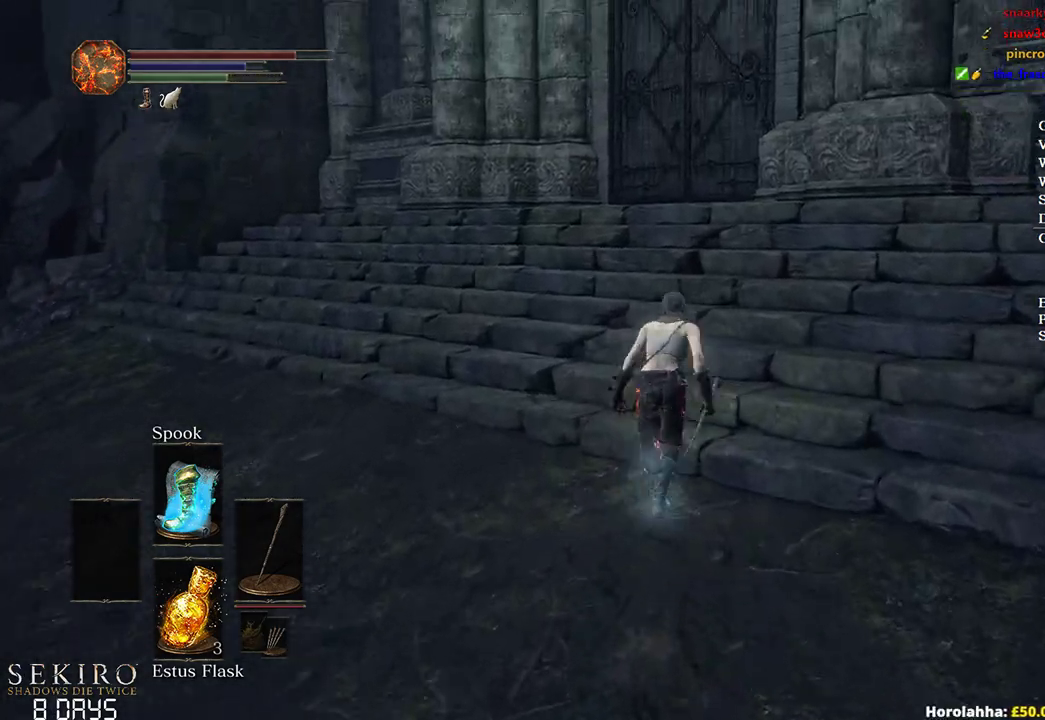
{"buttons": ["B"], "left_stick": "up", "right_stick": "center", "events": [[400, "right_stick", "center"]]}
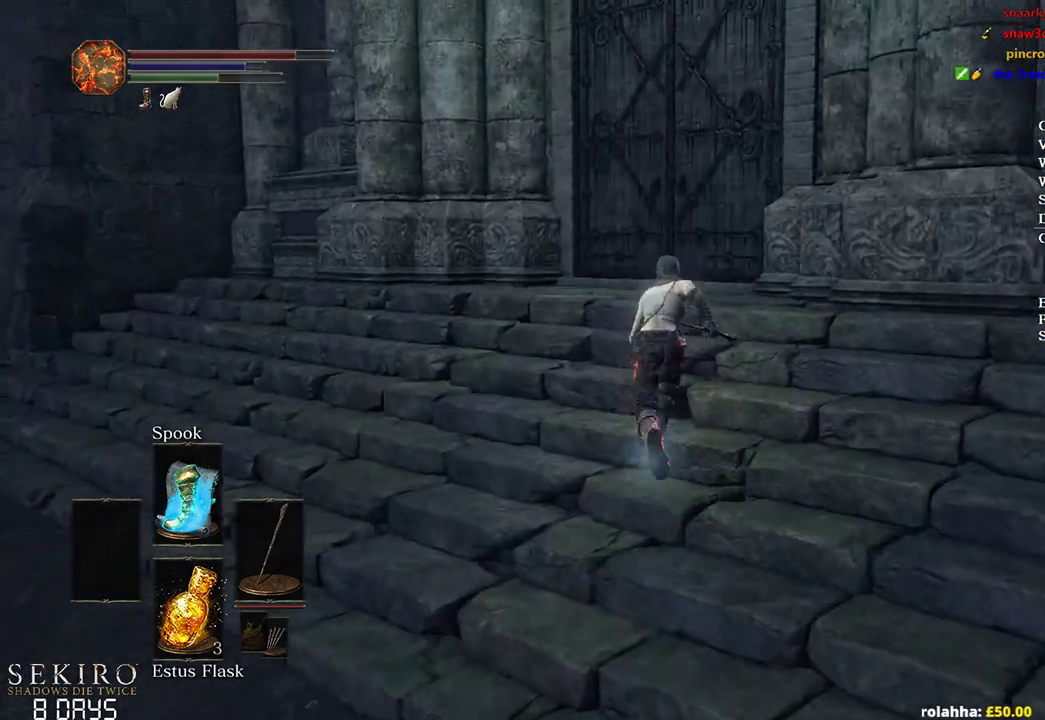
{"buttons": ["B"], "left_stick": "up", "right_stick": "center", "events": [[33, "A", "down"], [100, "A", "up"], [200, "A", "down"], [283, "A", "up"], [383, "A", "down"], [500, "A", "up"]]}
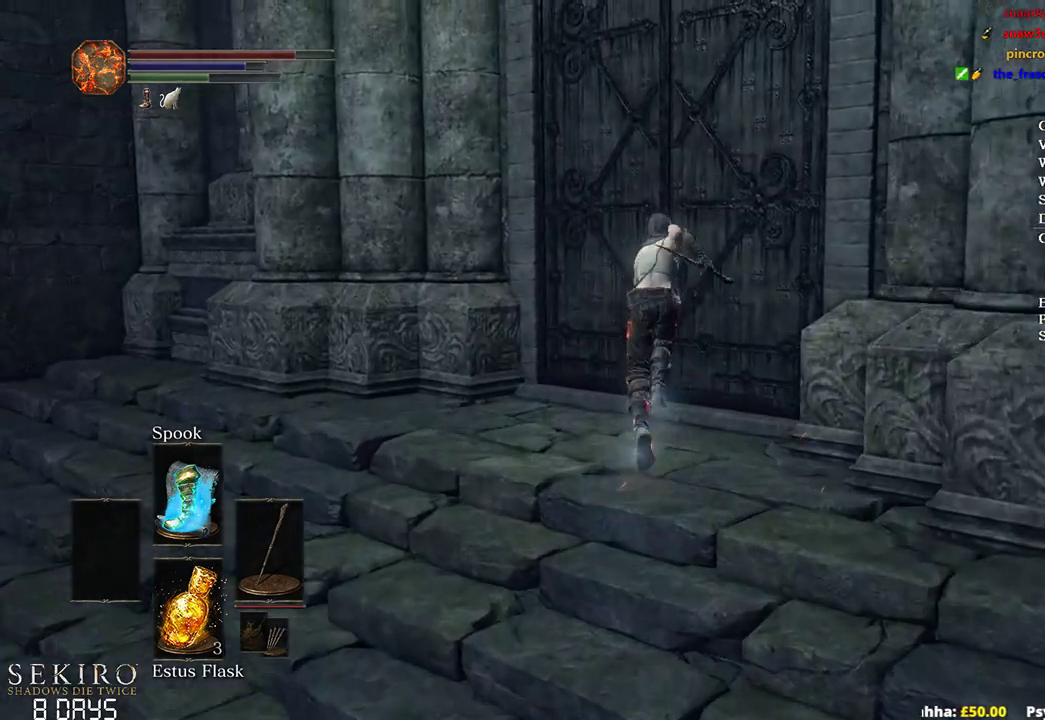
{"buttons": ["A", "B"], "left_stick": "up", "right_stick": "center", "events": [[67, "A", "down"], [167, "A", "up"], [233, "A", "down"], [350, "A", "up"], [417, "A", "down"]]}
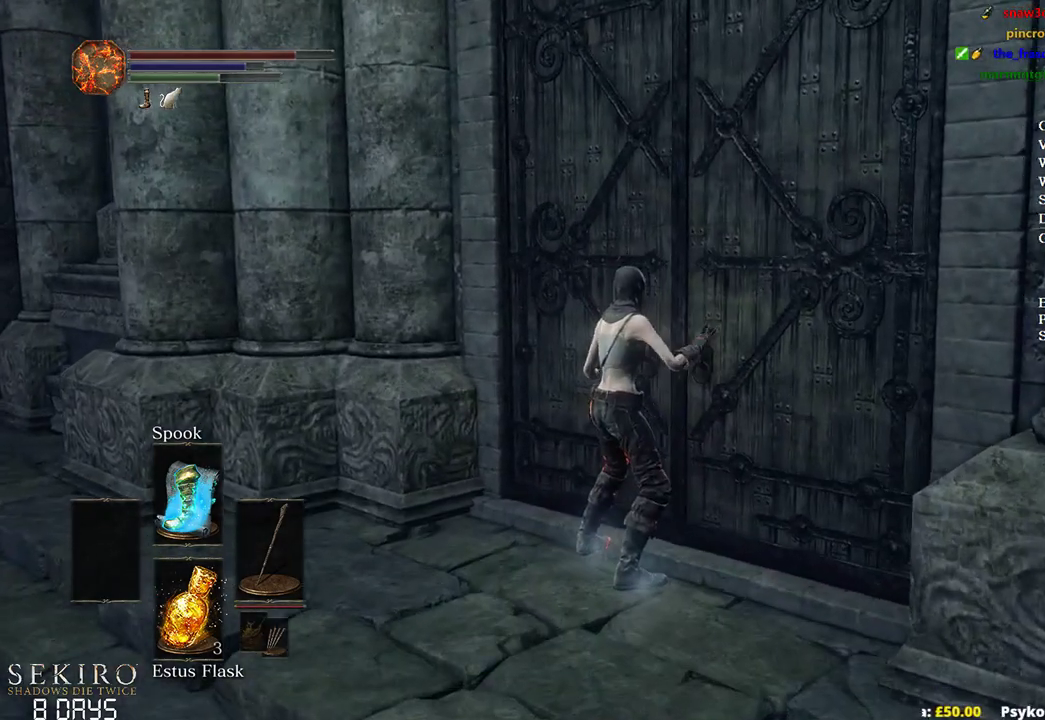
{"buttons": [], "left_stick": "center", "right_stick": "right", "events": [[33, "A", "up"], [267, "B", "up"], [383, "right_stick", "down-right"], [433, "right_stick", "right"], [500, "left_stick", "center"]]}
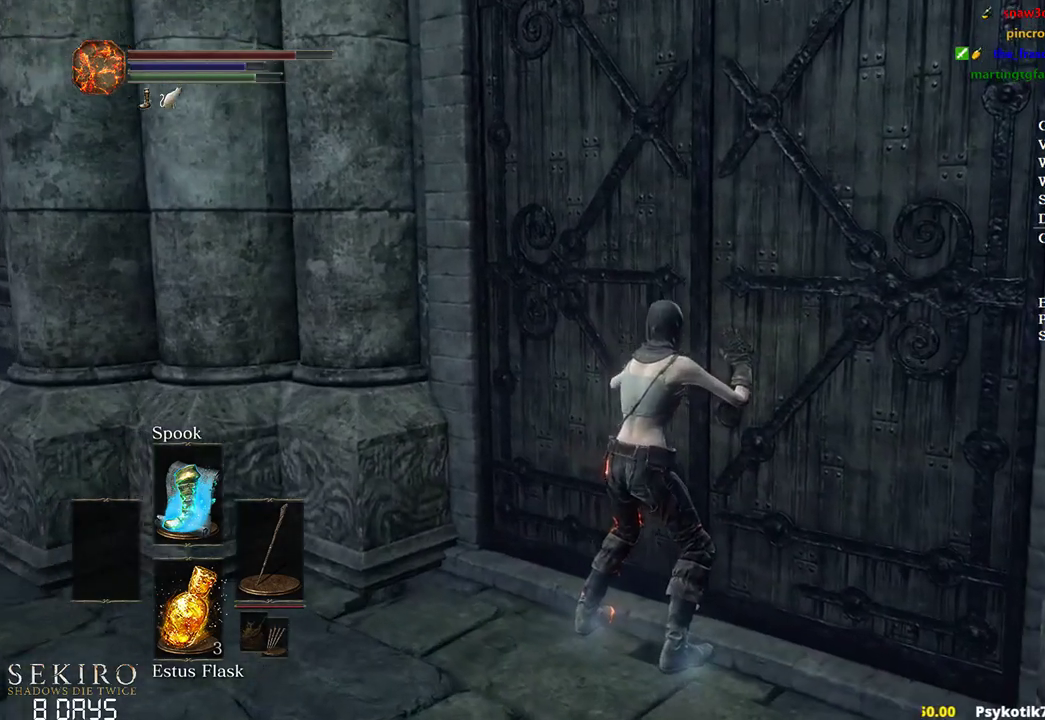
{"buttons": [], "left_stick": "center", "right_stick": "right", "events": []}
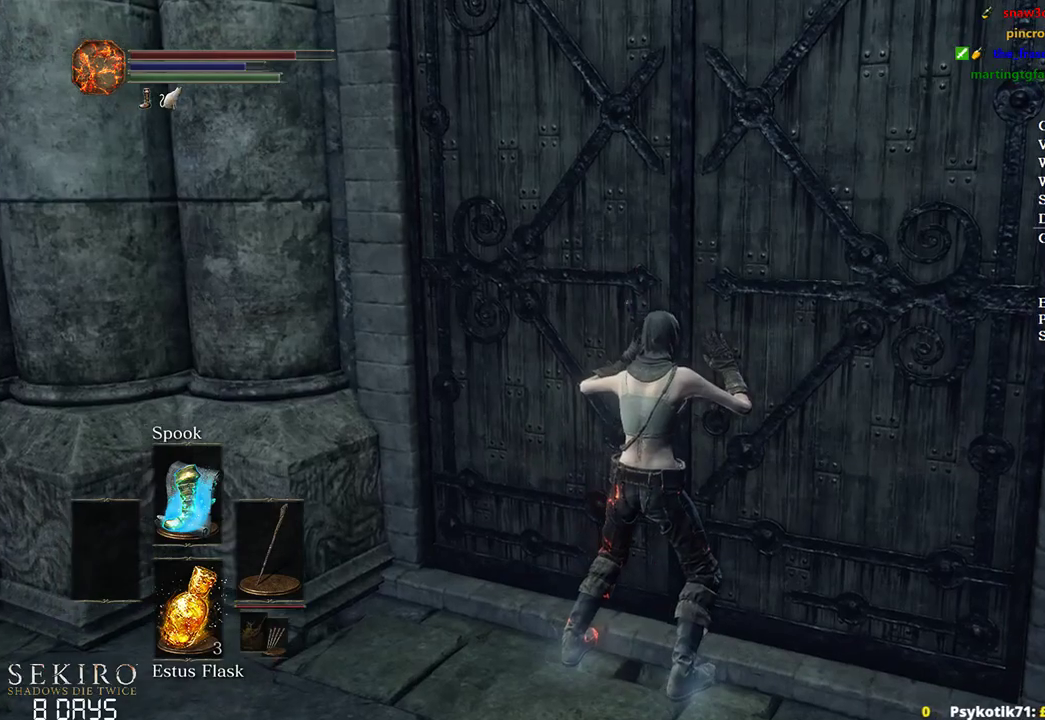
{"buttons": [], "left_stick": "center", "right_stick": "right", "events": []}
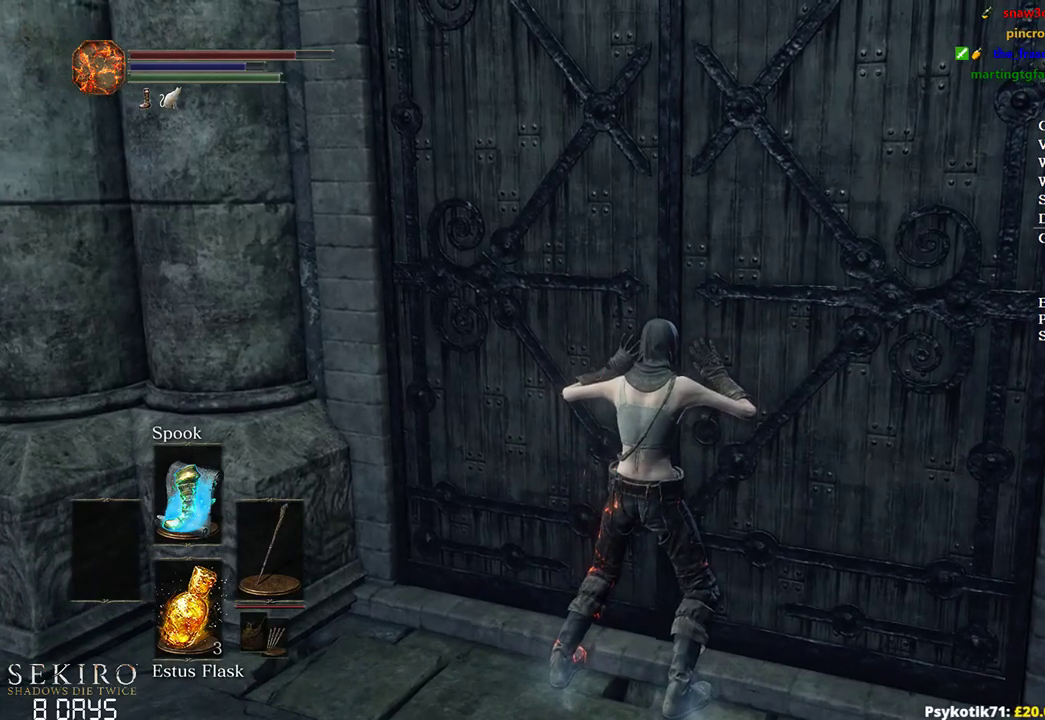
{"buttons": [], "left_stick": "center", "right_stick": "center", "events": [[17, "right_stick", "center"]]}
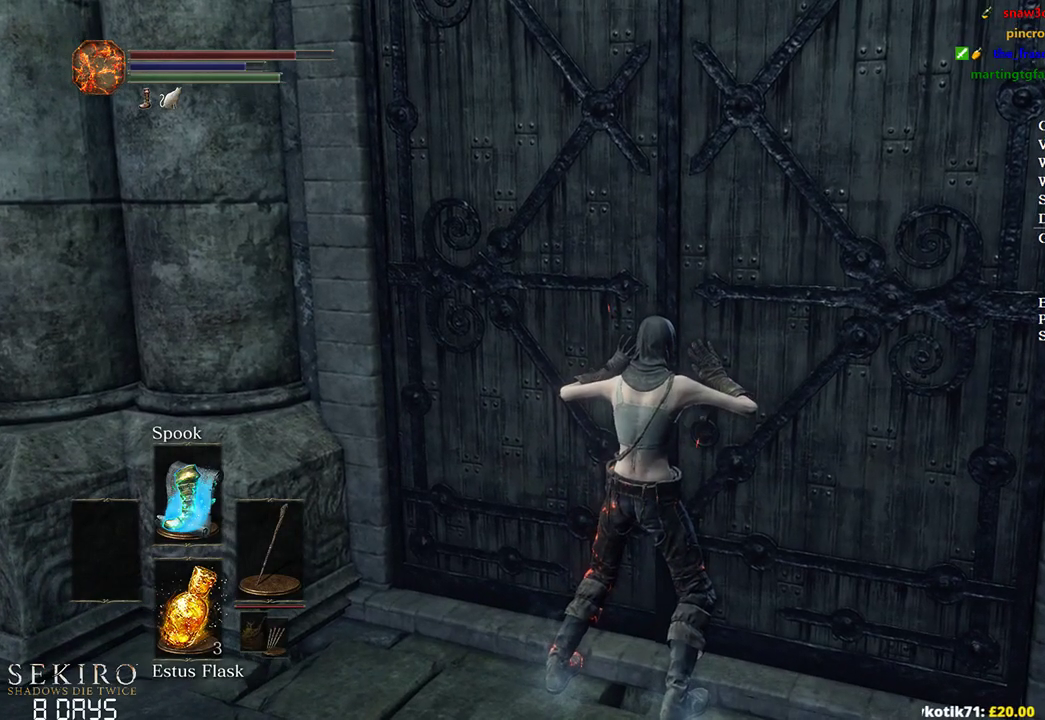
{"buttons": [], "left_stick": "up", "right_stick": "right", "events": [[433, "left_stick", "up"], [433, "right_stick", "right"]]}